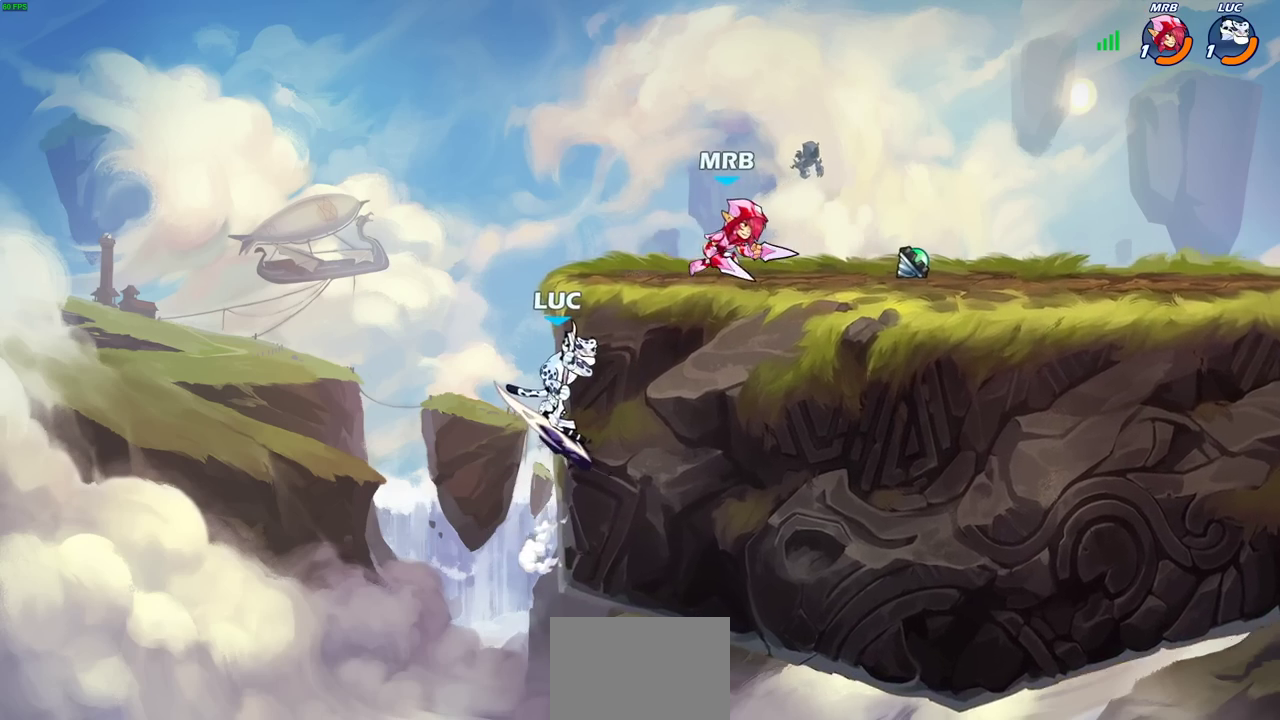
Gameplay with a controller (PlayStation layout); each line is a JSON object with the inputs held at the frame after it (dt_ms = milliseconds from this image to that frame). "events" lists button and stick changes between this image and that frame as [ms after this image, input, new state], when the widget could be followed in between.
{"dt_ms": 600, "buttons": ["CROSS"], "left_stick": "up-right", "right_stick": "center", "events": [[550, "CROSS", "down"]]}
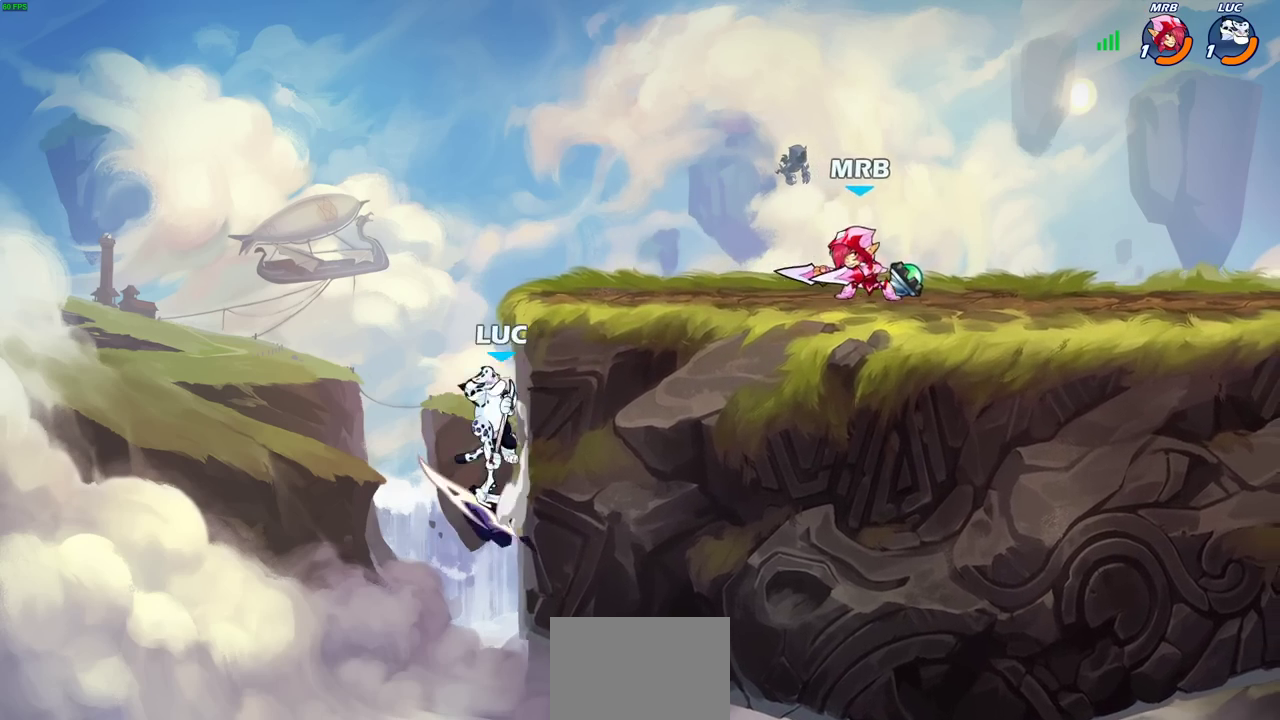
{"dt_ms": 400, "buttons": ["CROSS"], "left_stick": "up-right", "right_stick": "center", "events": [[67, "CROSS", "up"], [150, "left_stick", "right"], [217, "left_stick", "up-right"], [267, "CROSS", "down"]]}
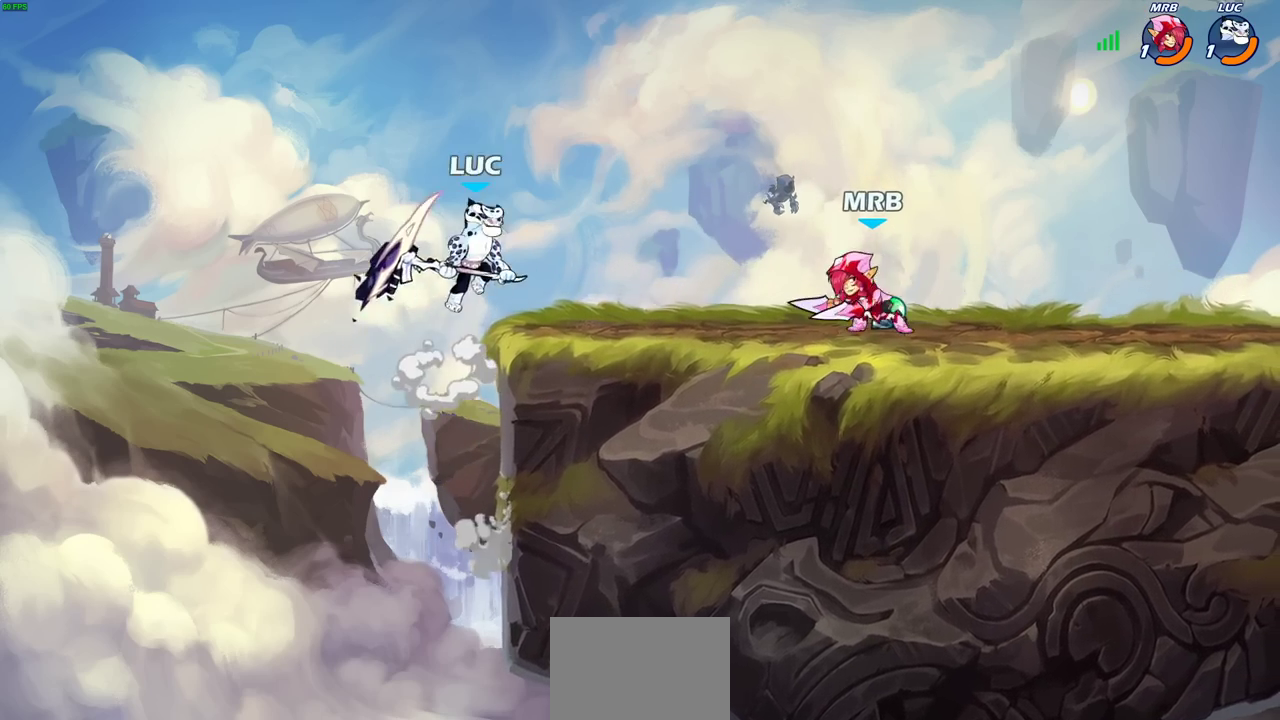
{"dt_ms": 300, "buttons": [], "left_stick": "down", "right_stick": "center", "events": [[17, "CROSS", "up"], [117, "left_stick", "down"]]}
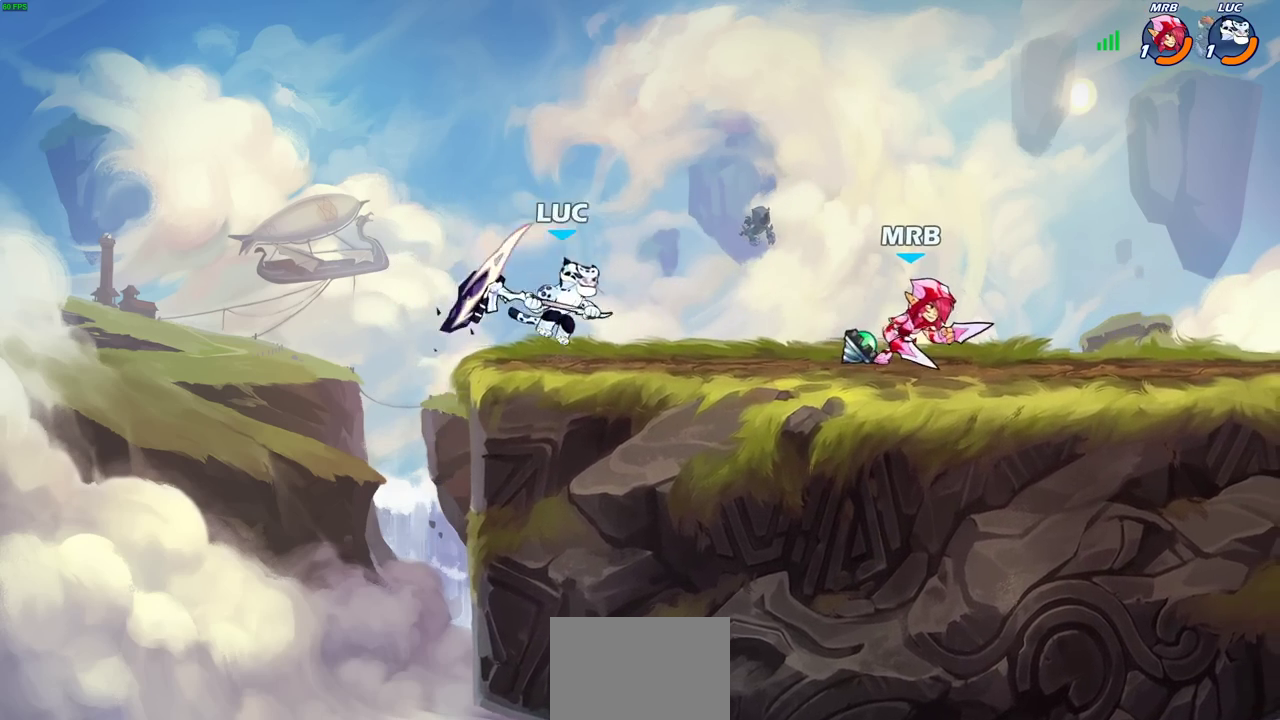
{"dt_ms": 600, "buttons": [], "left_stick": "right", "right_stick": "center", "events": [[100, "SQUARE", "down"], [183, "SQUARE", "up"], [233, "left_stick", "right"]]}
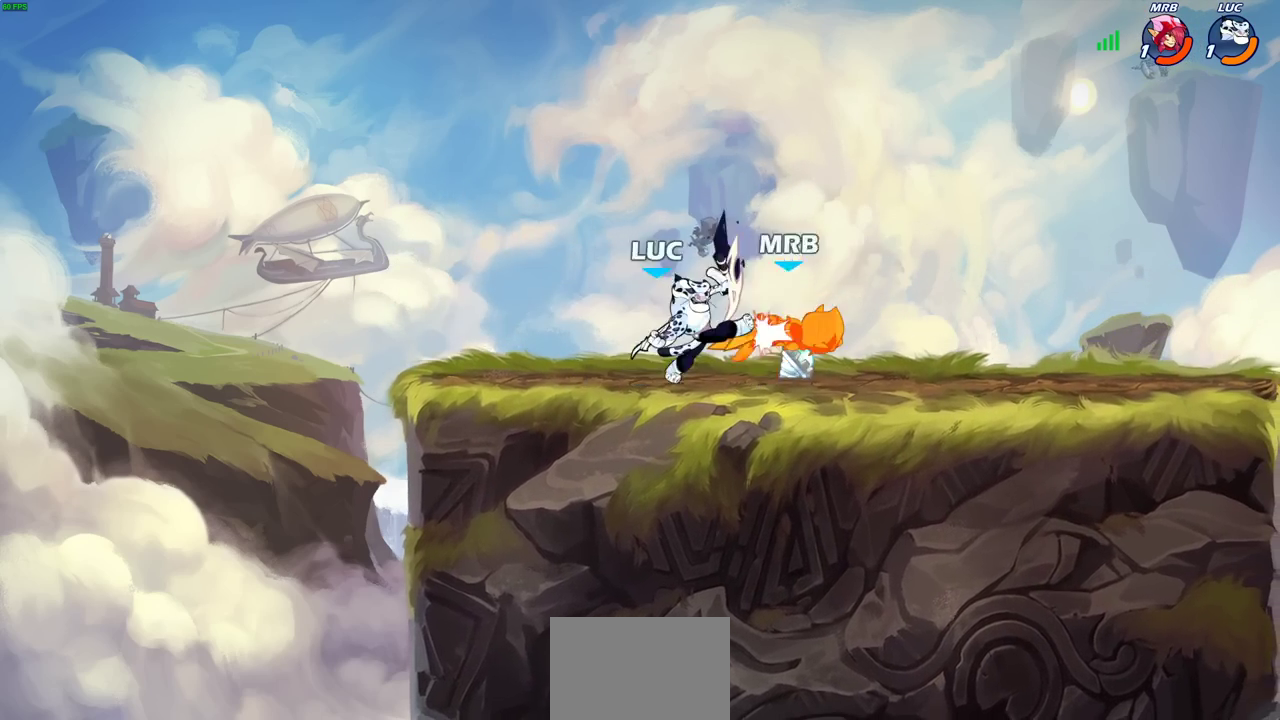
{"dt_ms": 700, "buttons": [], "left_stick": "right", "right_stick": "center", "events": [[283, "left_stick", "up"], [333, "left_stick", "down-right"], [417, "left_stick", "left"], [533, "left_stick", "right"]]}
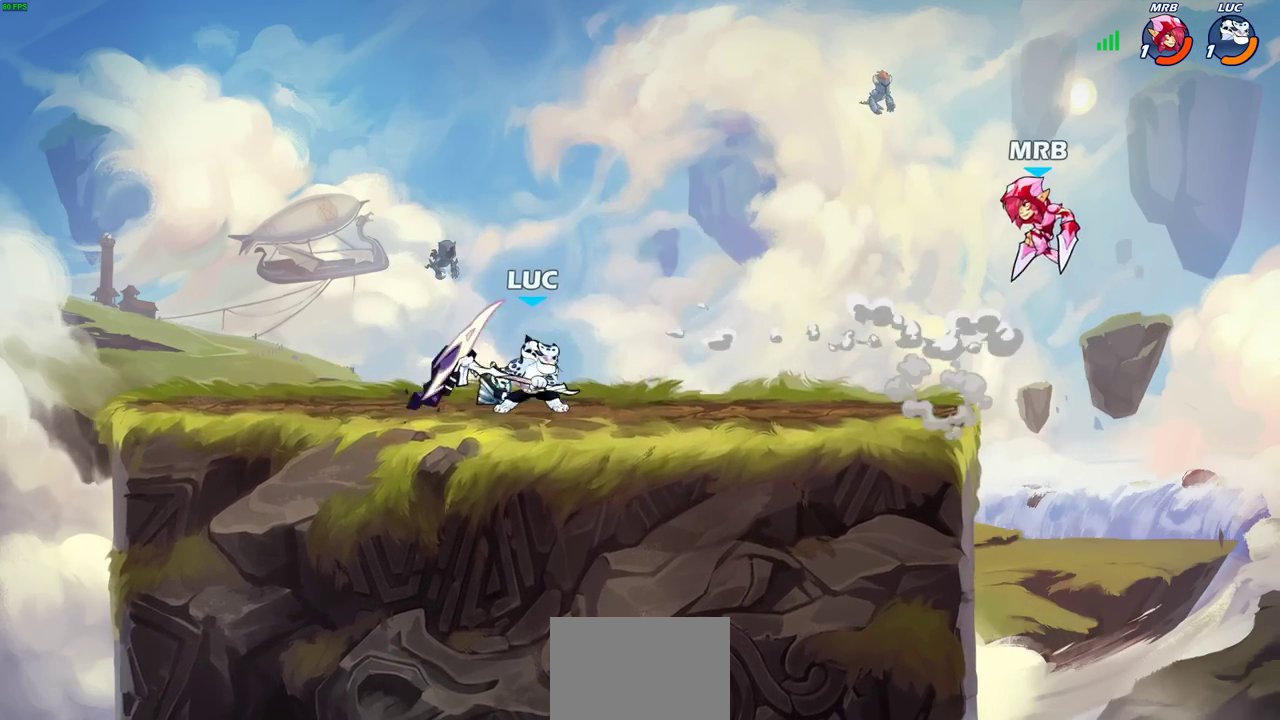
{"dt_ms": 400, "buttons": ["CIRCLE"], "left_stick": "center", "right_stick": "center", "events": [[50, "left_stick", "down-left"], [67, "R2", "down"], [100, "CIRCLE", "down"], [133, "left_stick", "up"], [217, "R2", "up"], [217, "left_stick", "center"]]}
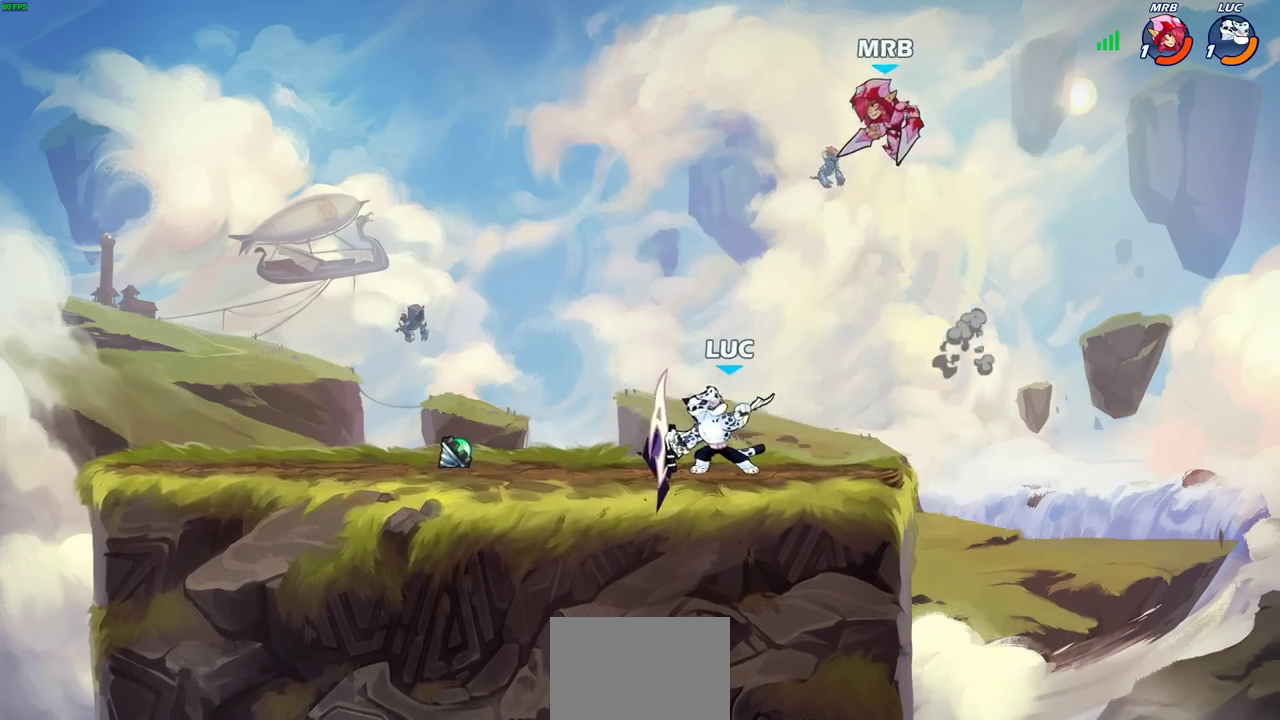
{"dt_ms": 600, "buttons": [], "left_stick": "right", "right_stick": "center", "events": [[50, "CIRCLE", "up"], [533, "left_stick", "right"]]}
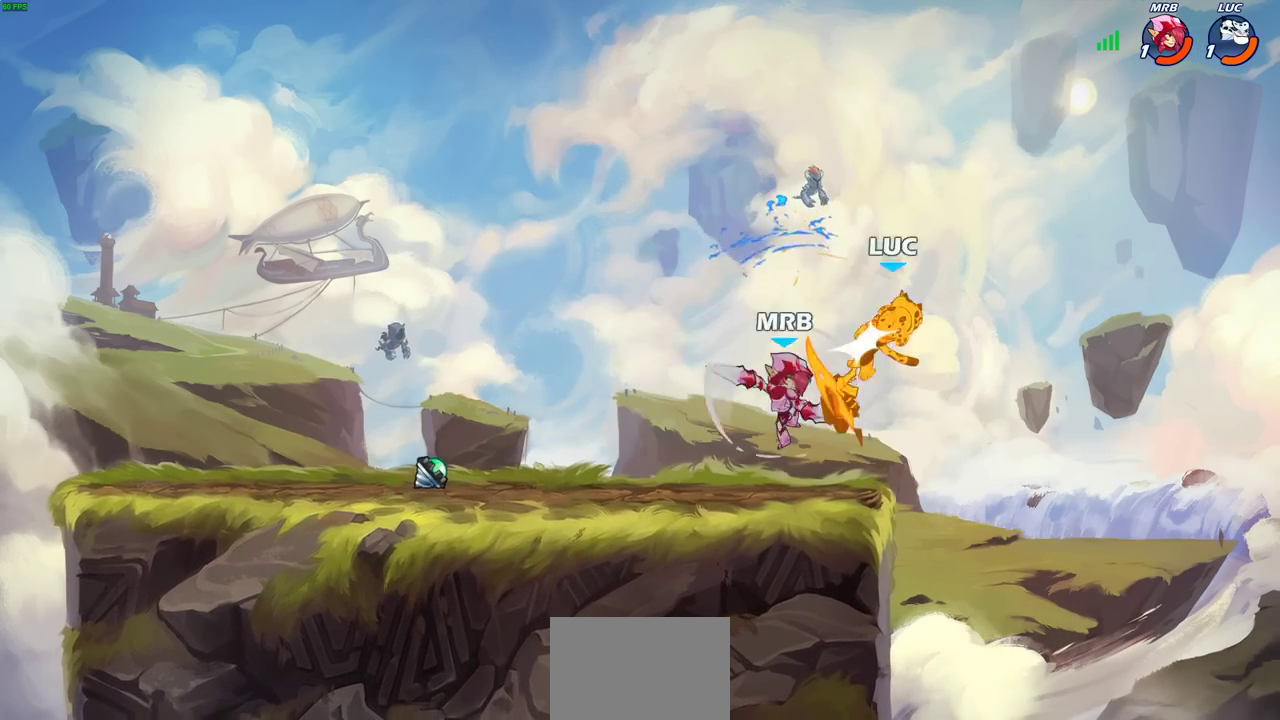
{"dt_ms": 400, "buttons": [], "left_stick": "left", "right_stick": "center", "events": [[83, "CROSS", "down"], [167, "left_stick", "down-left"], [233, "CROSS", "up"], [283, "left_stick", "up-left"], [400, "left_stick", "left"]]}
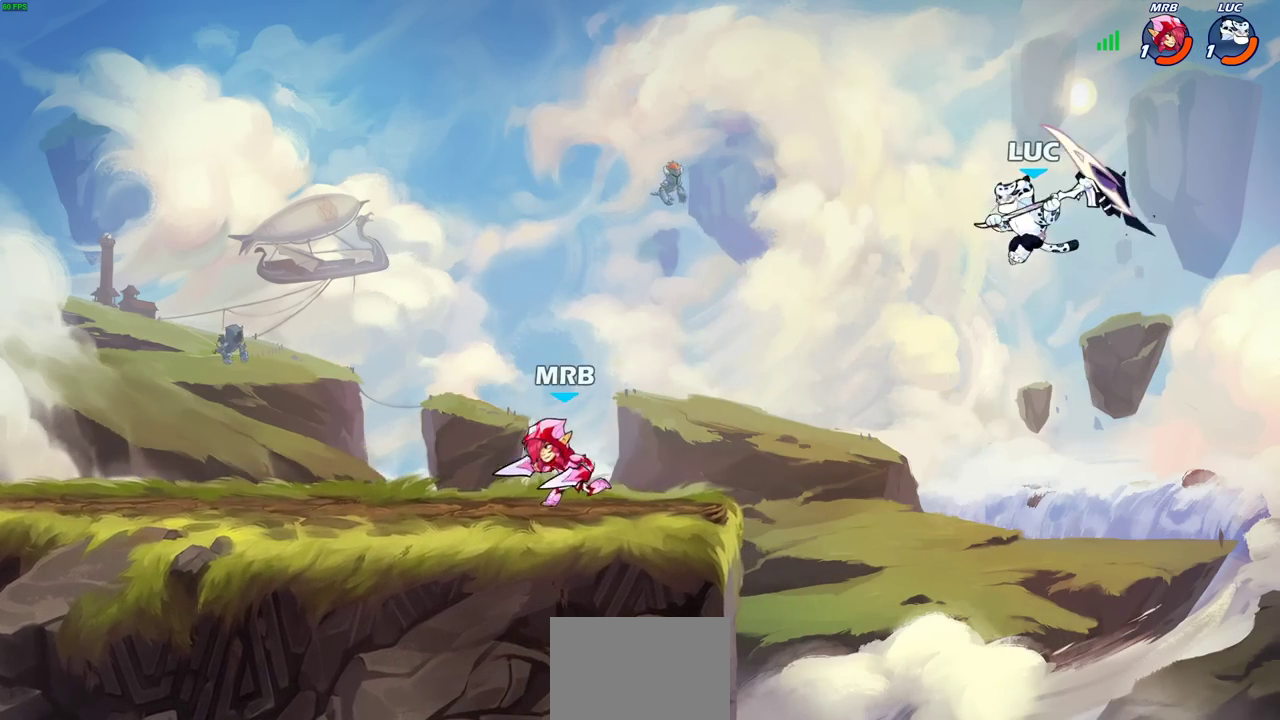
{"dt_ms": 500, "buttons": [], "left_stick": "left", "right_stick": "center", "events": [[83, "left_stick", "up-right"], [283, "left_stick", "left"], [367, "CIRCLE", "down"], [367, "R2", "down"], [450, "CIRCLE", "up"], [450, "R2", "up"]]}
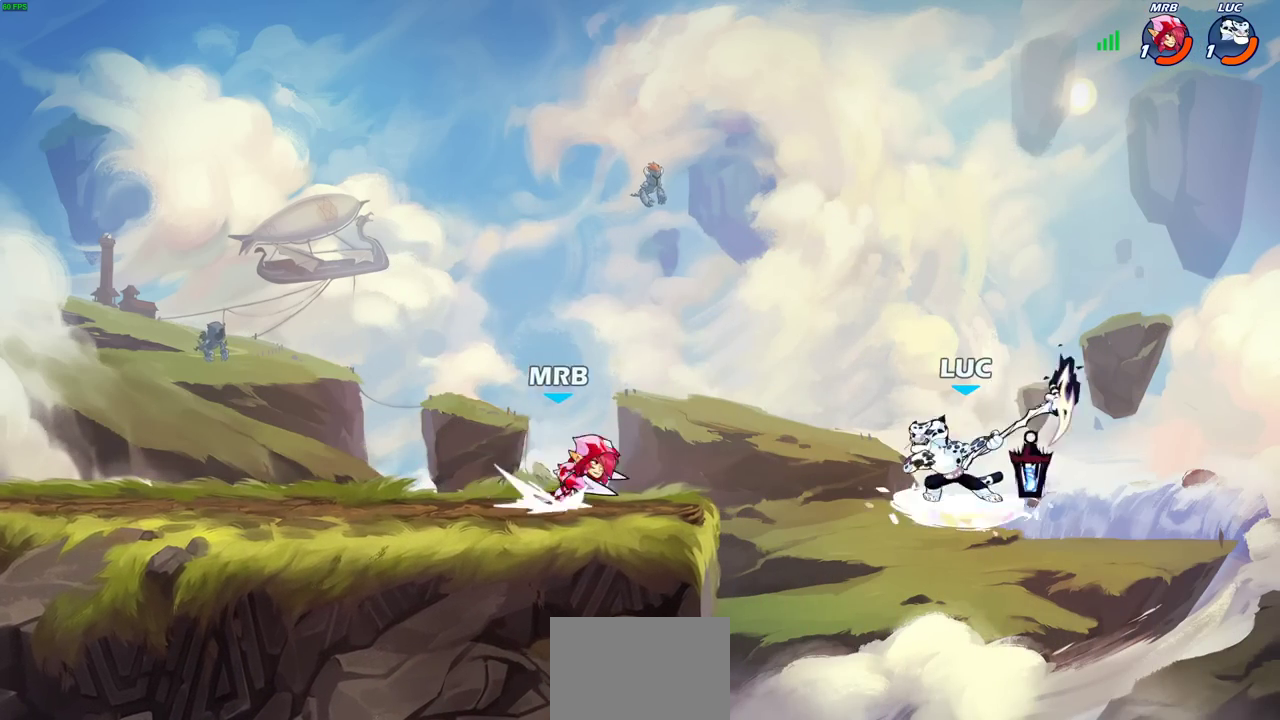
{"dt_ms": 600, "buttons": [], "left_stick": "center", "right_stick": "center", "events": [[33, "left_stick", "center"]]}
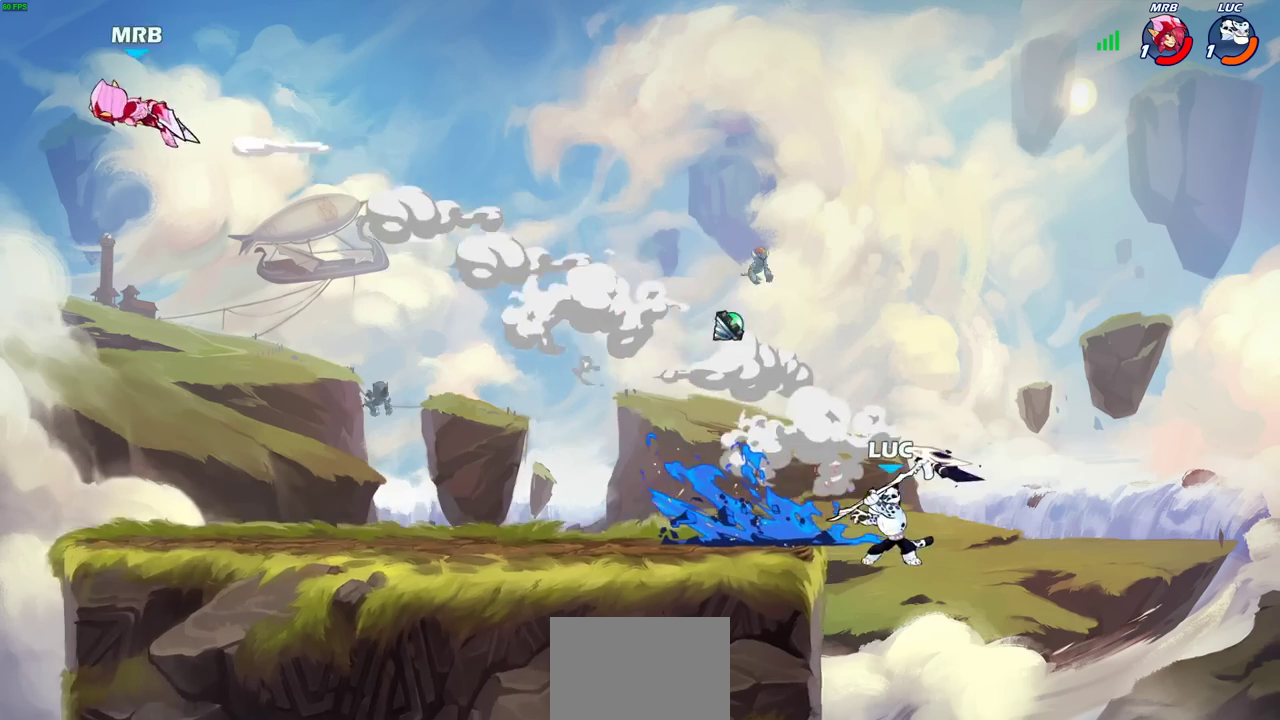
{"dt_ms": 400, "buttons": ["R2"], "left_stick": "up-left", "right_stick": "center", "events": [[67, "left_stick", "up-left"], [217, "R2", "down"], [267, "R1", "down"], [367, "R1", "up"]]}
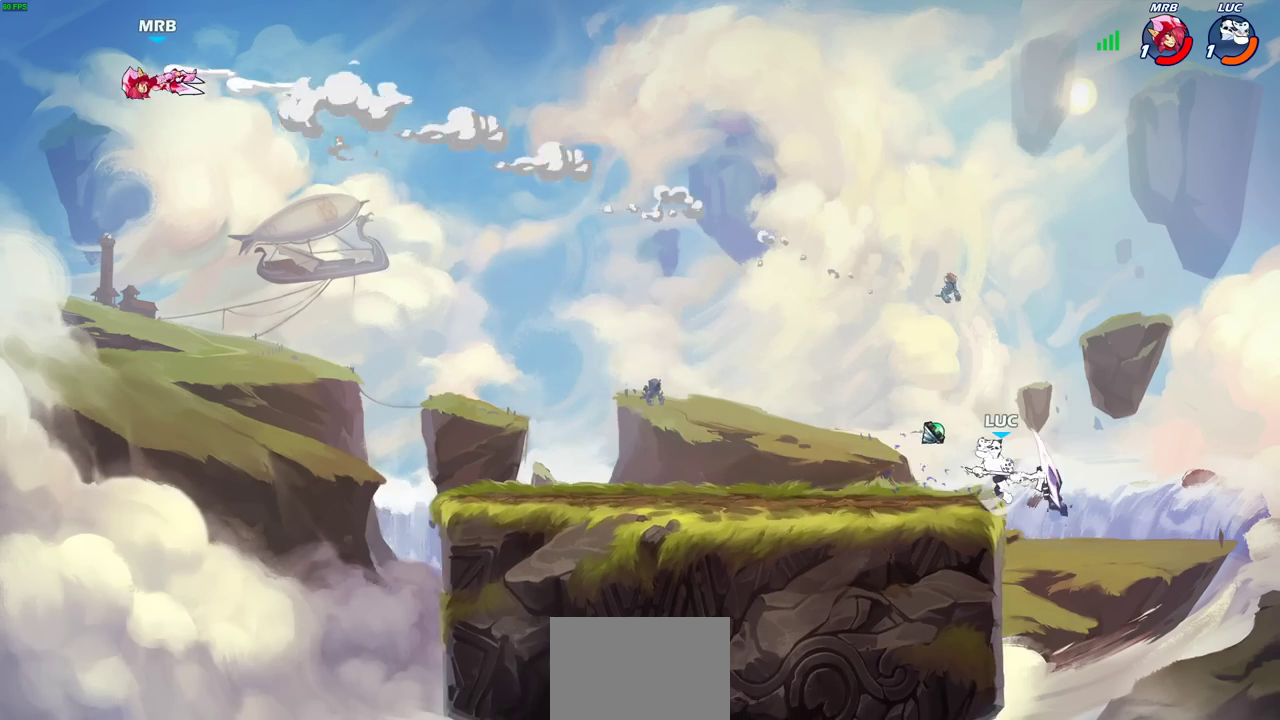
{"dt_ms": 500, "buttons": ["CROSS", "R2"], "left_stick": "up-left", "right_stick": "center", "events": [[117, "R2", "up"], [183, "left_stick", "down-left"], [467, "R2", "down"], [483, "left_stick", "up-left"], [500, "CROSS", "down"]]}
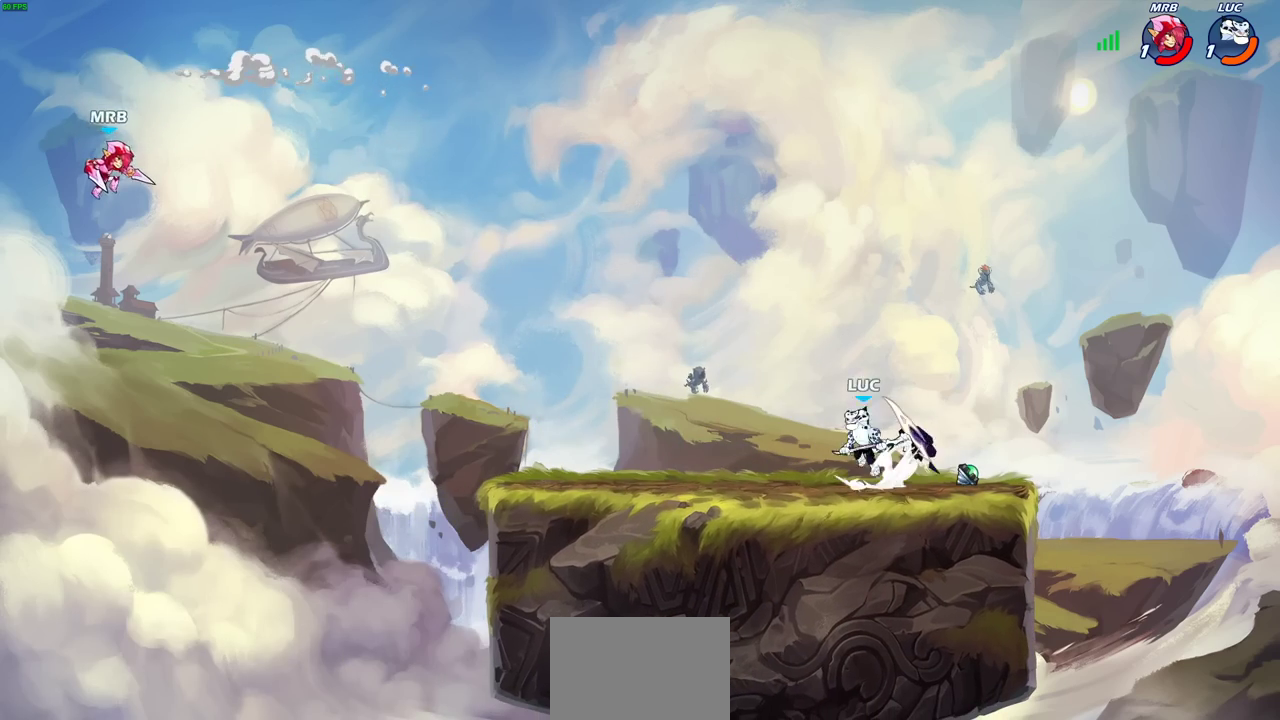
{"dt_ms": 700, "buttons": [], "left_stick": "up-left", "right_stick": "center", "events": [[117, "CROSS", "up"], [117, "R2", "up"], [183, "left_stick", "down-left"], [400, "left_stick", "right"], [533, "left_stick", "up-left"]]}
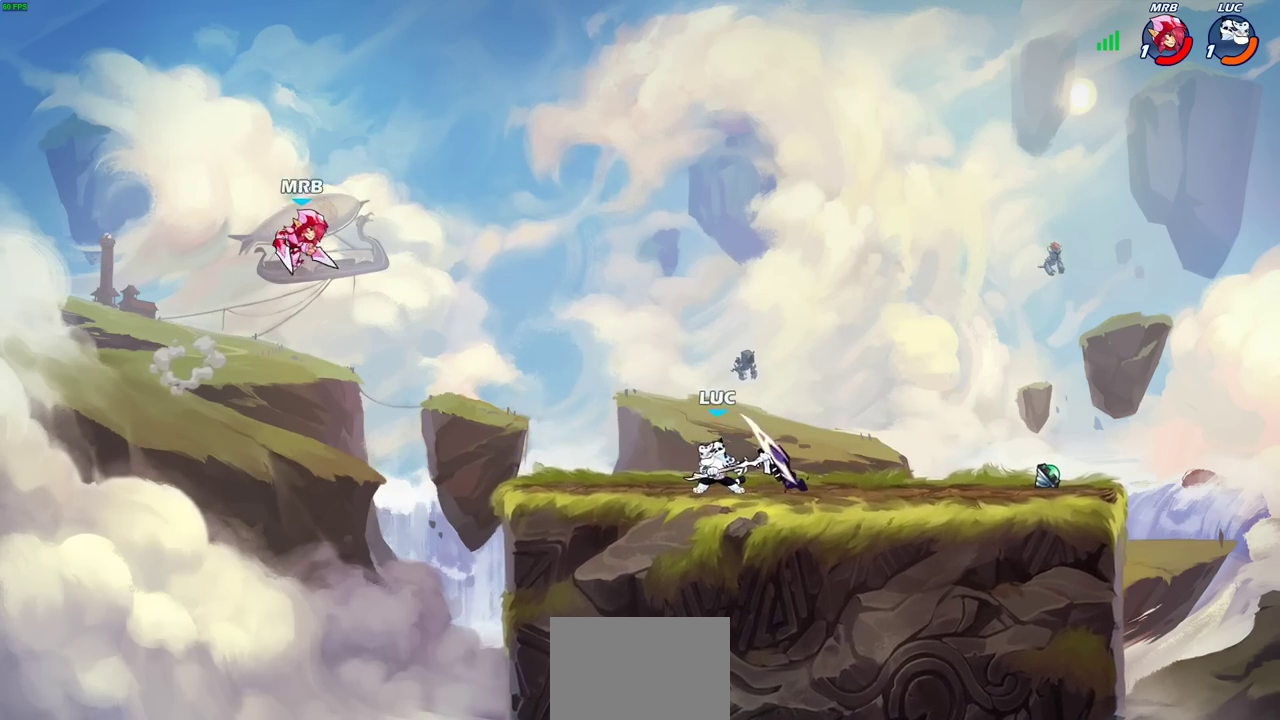
{"dt_ms": 300, "buttons": [], "left_stick": "right", "right_stick": "center", "events": [[167, "left_stick", "right"]]}
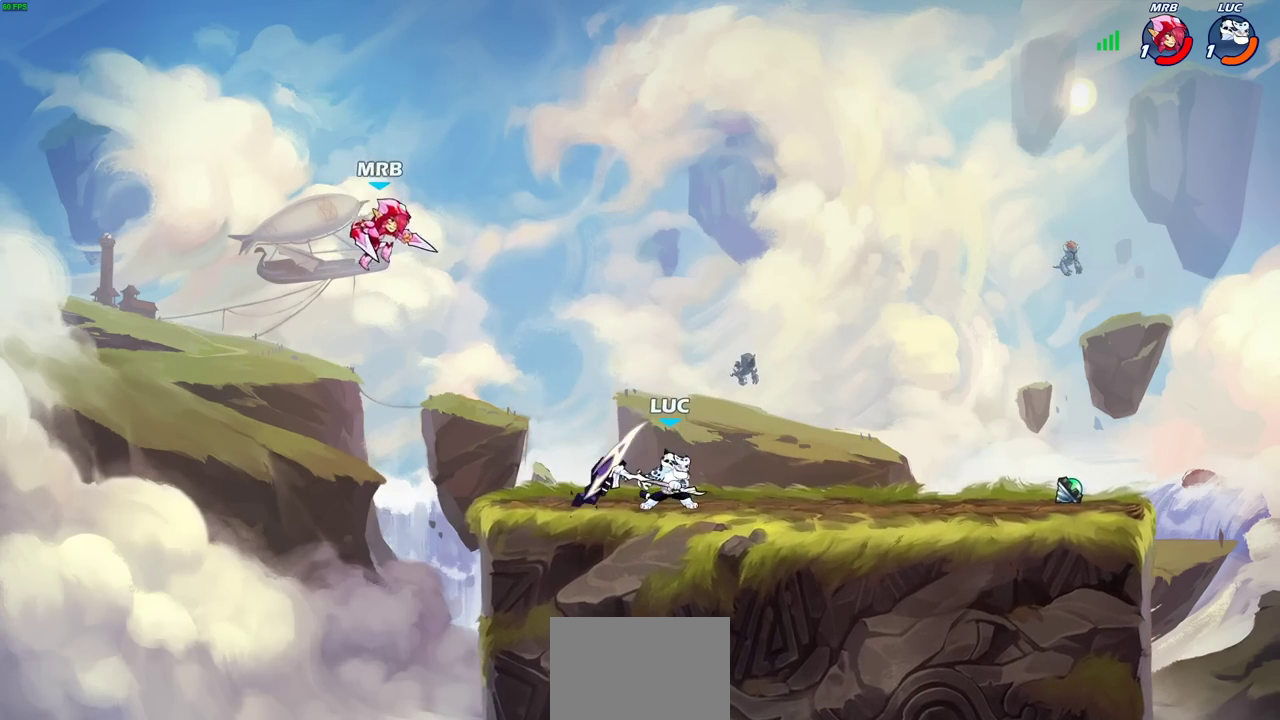
{"dt_ms": 400, "buttons": [], "left_stick": "center", "right_stick": "center", "events": [[150, "CROSS", "down"], [217, "left_stick", "up-left"], [250, "CIRCLE", "down"], [300, "left_stick", "center"], [317, "CIRCLE", "up"], [317, "CROSS", "up"]]}
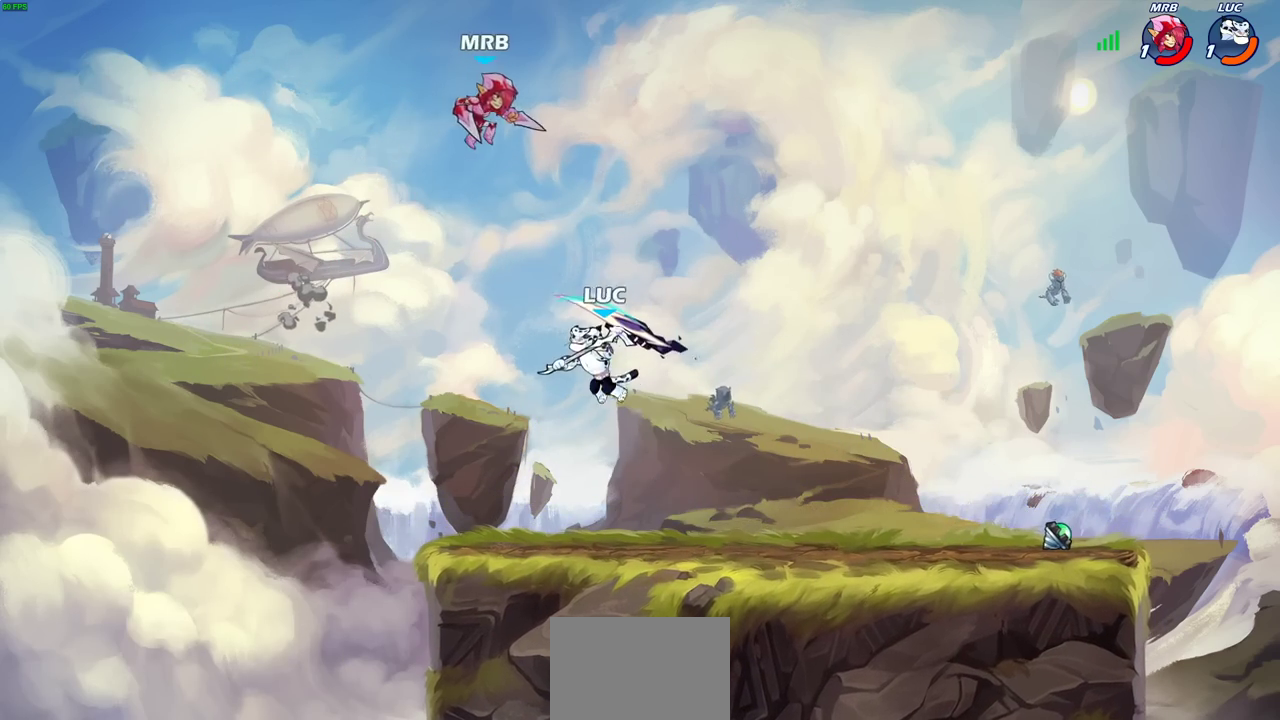
{"dt_ms": 600, "buttons": ["CROSS"], "left_stick": "right", "right_stick": "center", "events": [[300, "left_stick", "right"], [550, "CROSS", "down"]]}
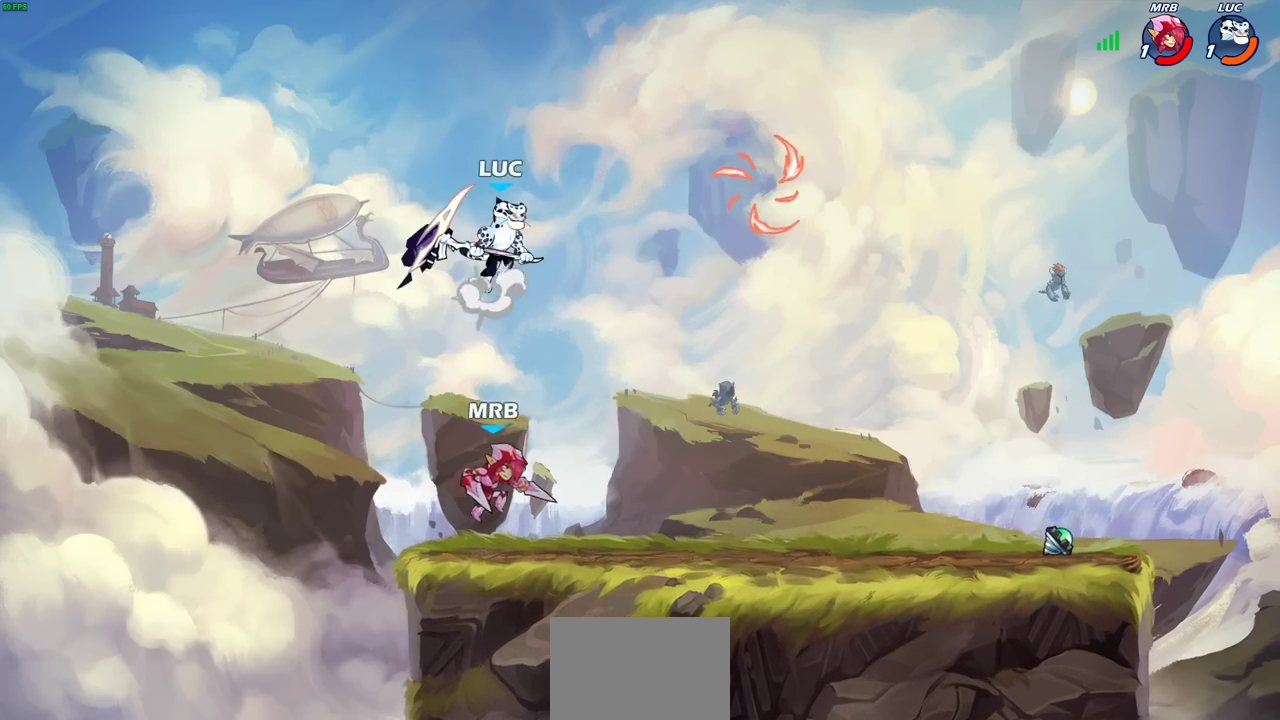
{"dt_ms": 400, "buttons": [], "left_stick": "down-left", "right_stick": "center", "events": [[67, "CROSS", "up"], [200, "left_stick", "down"], [300, "left_stick", "down-left"]]}
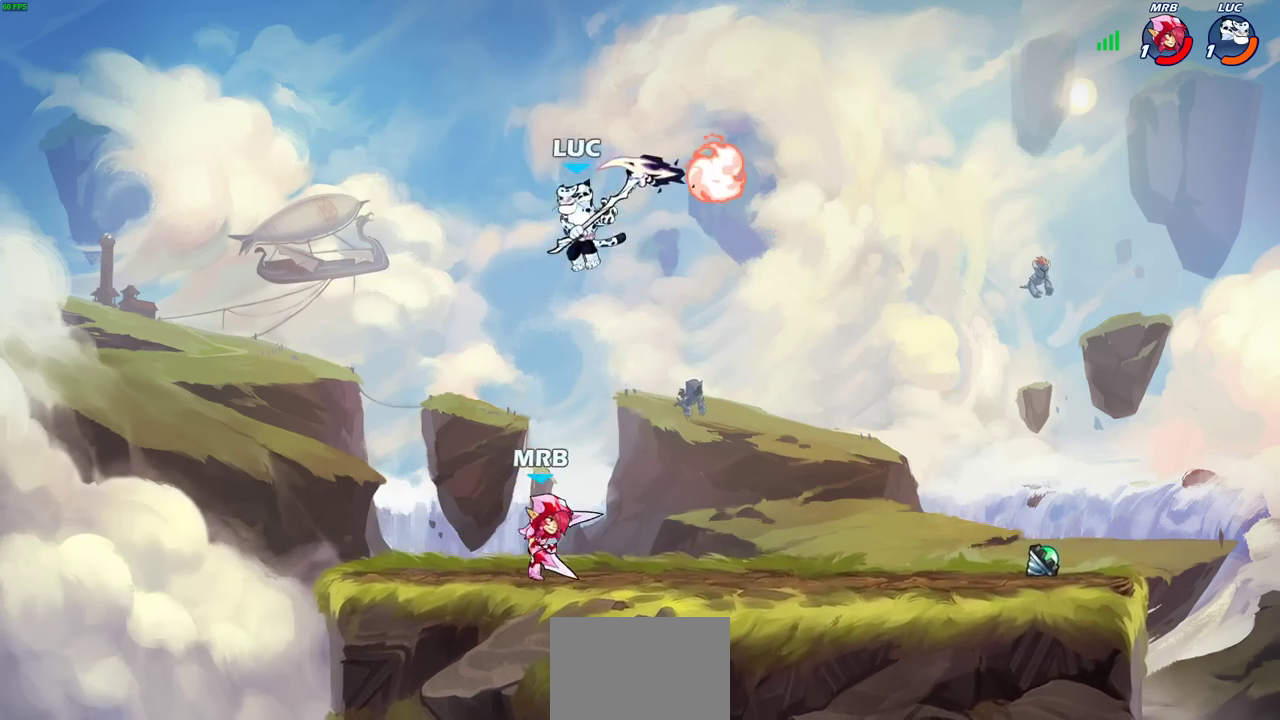
{"dt_ms": 700, "buttons": [], "left_stick": "right", "right_stick": "center", "events": [[133, "left_stick", "right"], [183, "SQUARE", "down"], [250, "SQUARE", "up"]]}
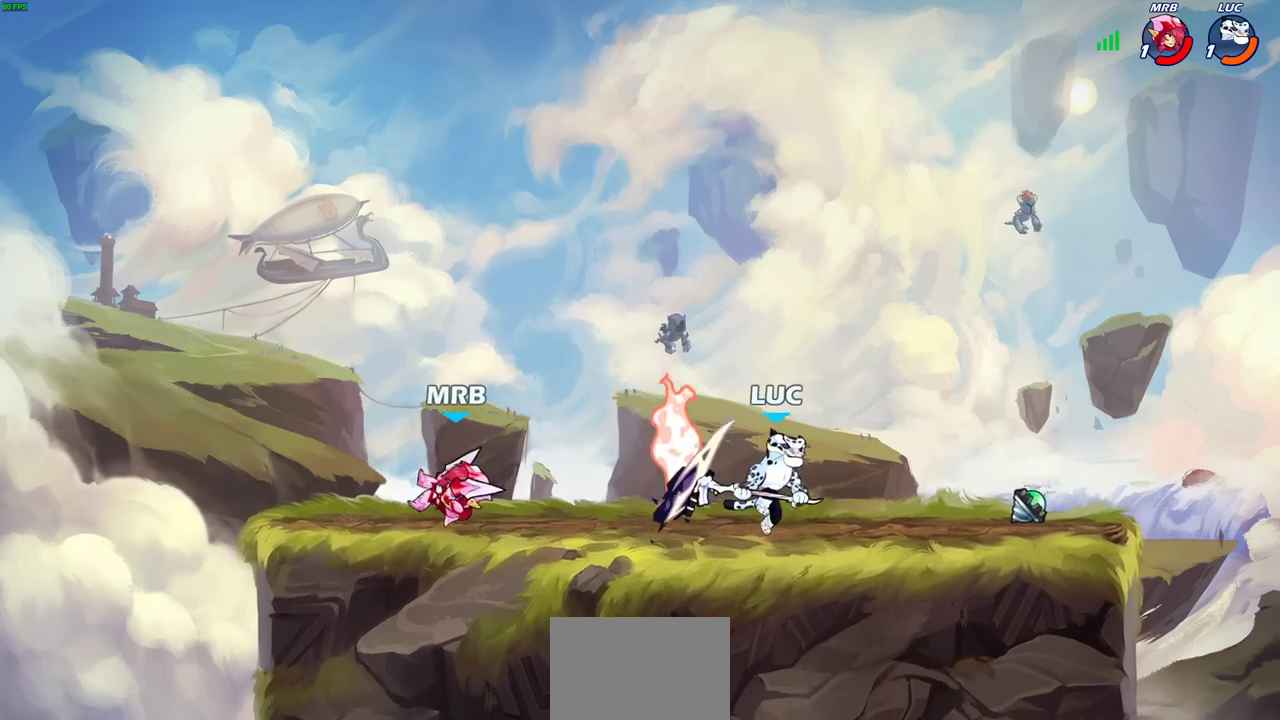
{"dt_ms": 600, "buttons": [], "left_stick": "down-left", "right_stick": "center", "events": [[383, "left_stick", "down-left"]]}
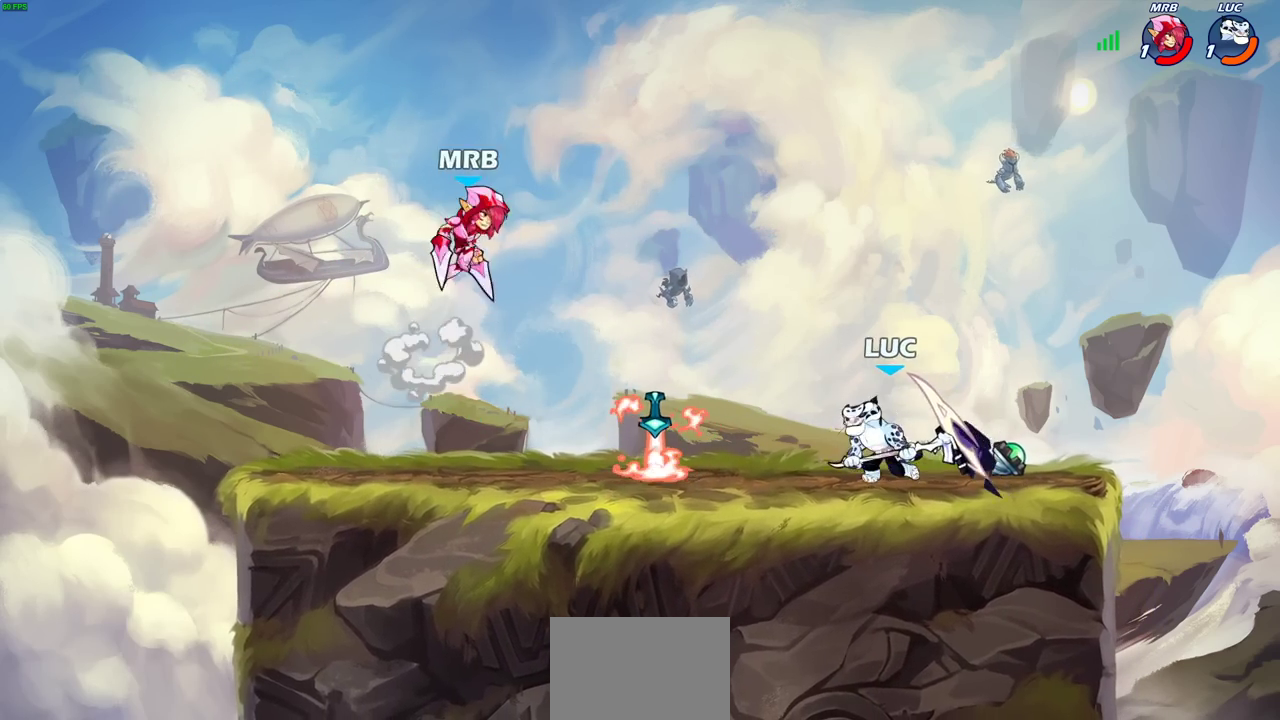
{"dt_ms": 300, "buttons": [], "left_stick": "right", "right_stick": "center", "events": [[233, "left_stick", "right"]]}
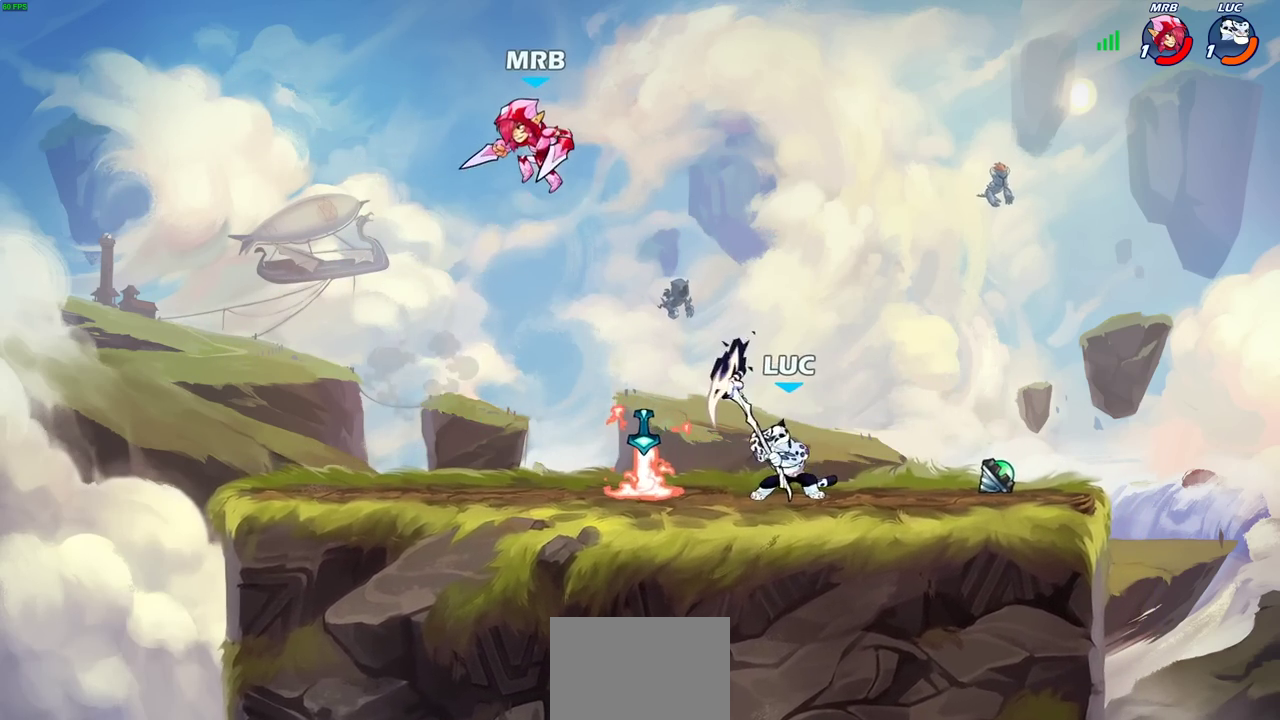
{"dt_ms": 600, "buttons": [], "left_stick": "down-left", "right_stick": "center", "events": [[200, "left_stick", "left"], [267, "left_stick", "up-left"], [317, "left_stick", "left"], [383, "R2", "down"], [400, "CROSS", "down"], [450, "SQUARE", "down"], [483, "CROSS", "up"], [517, "R2", "up"], [550, "SQUARE", "up"], [550, "left_stick", "down-left"]]}